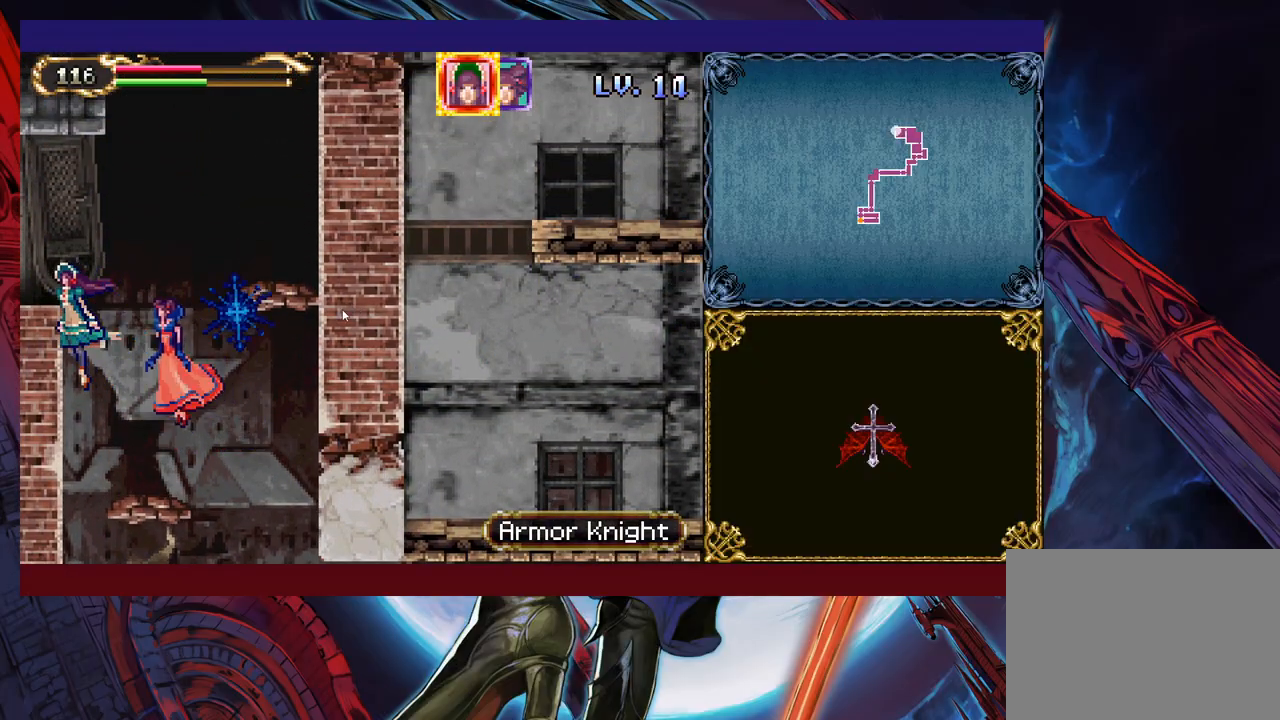
Gameplay with a controller (Xbox layout); each line is a JSON object with the inputs held at the frame after it. "events" lists button and stick changes between this image and that frame as [ms after this image, input, new state], when the widget could be followed in between. Not read: L2 R2.
{"buttons": [], "left_stick": "up-right", "right_stick": "center", "events": [[17, "left_stick", "left"], [233, "left_stick", "up"], [283, "left_stick", "up-right"]]}
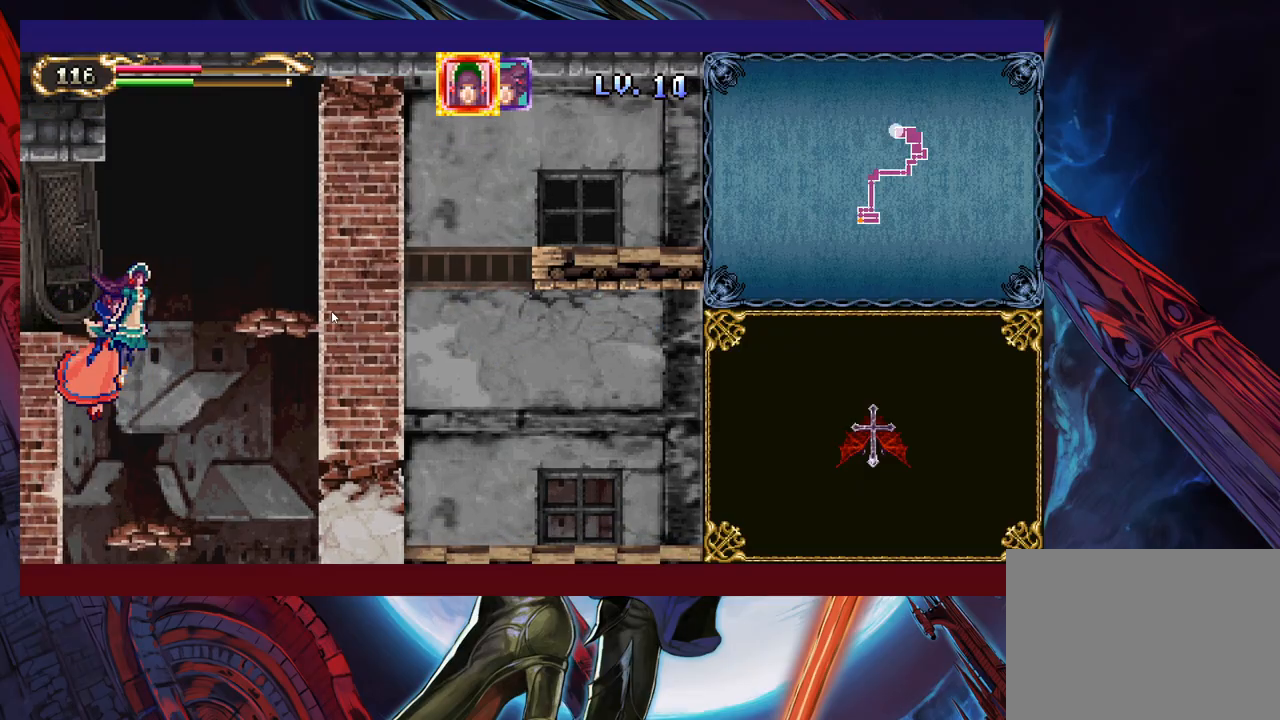
{"buttons": [], "left_stick": "down-left", "right_stick": "center", "events": [[33, "left_stick", "up-left"], [117, "left_stick", "left"], [283, "left_stick", "down-left"]]}
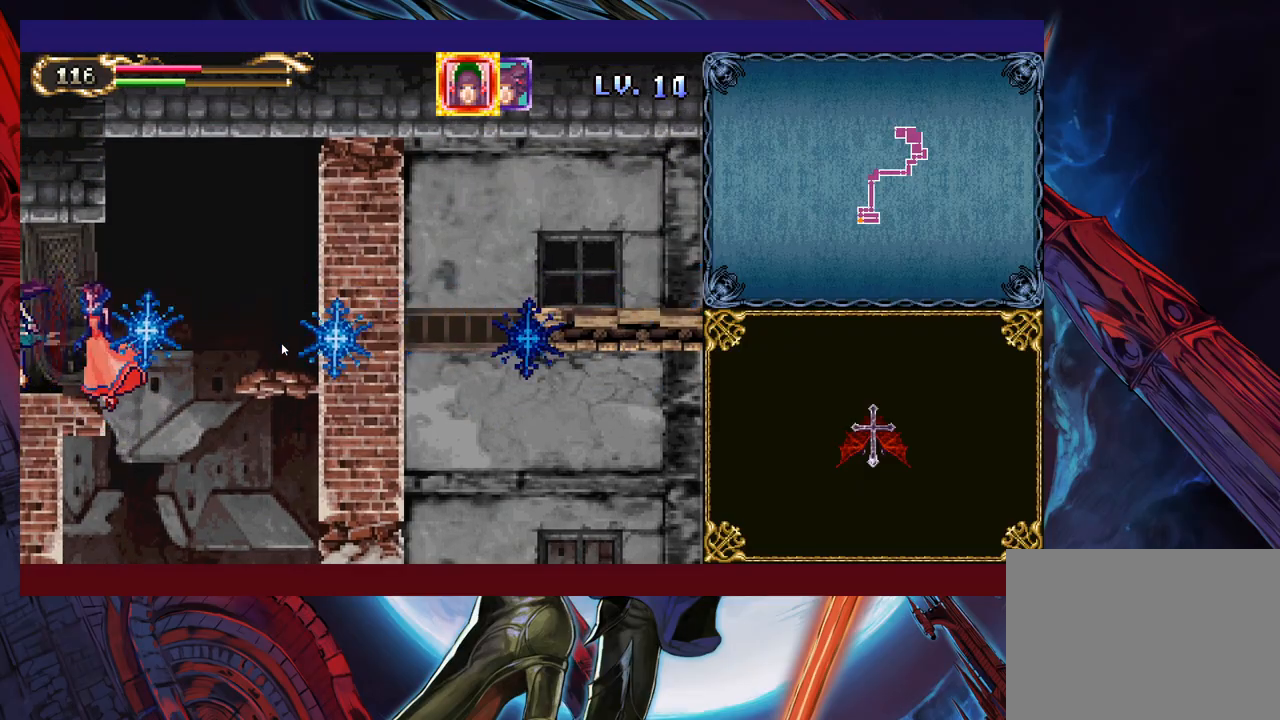
{"buttons": [], "left_stick": "left", "right_stick": "center", "events": [[483, "left_stick", "left"]]}
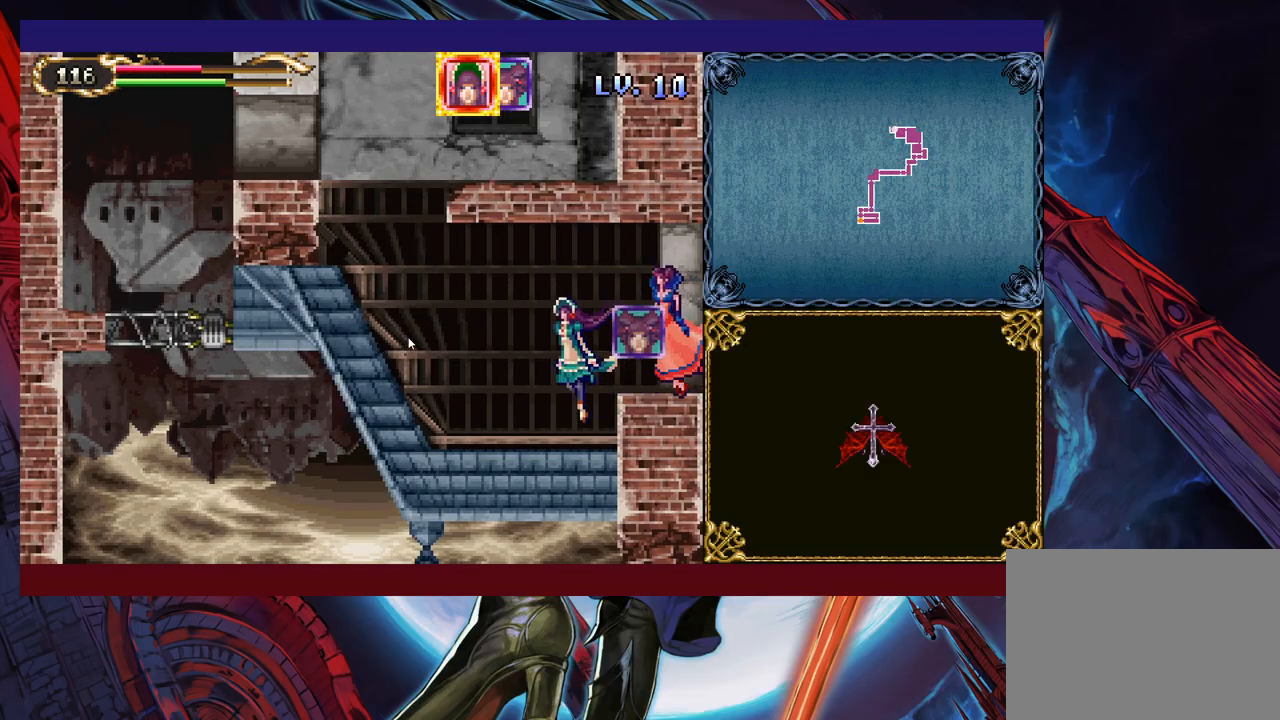
{"buttons": [], "left_stick": "up-left", "right_stick": "center", "events": [[133, "left_stick", "up-left"]]}
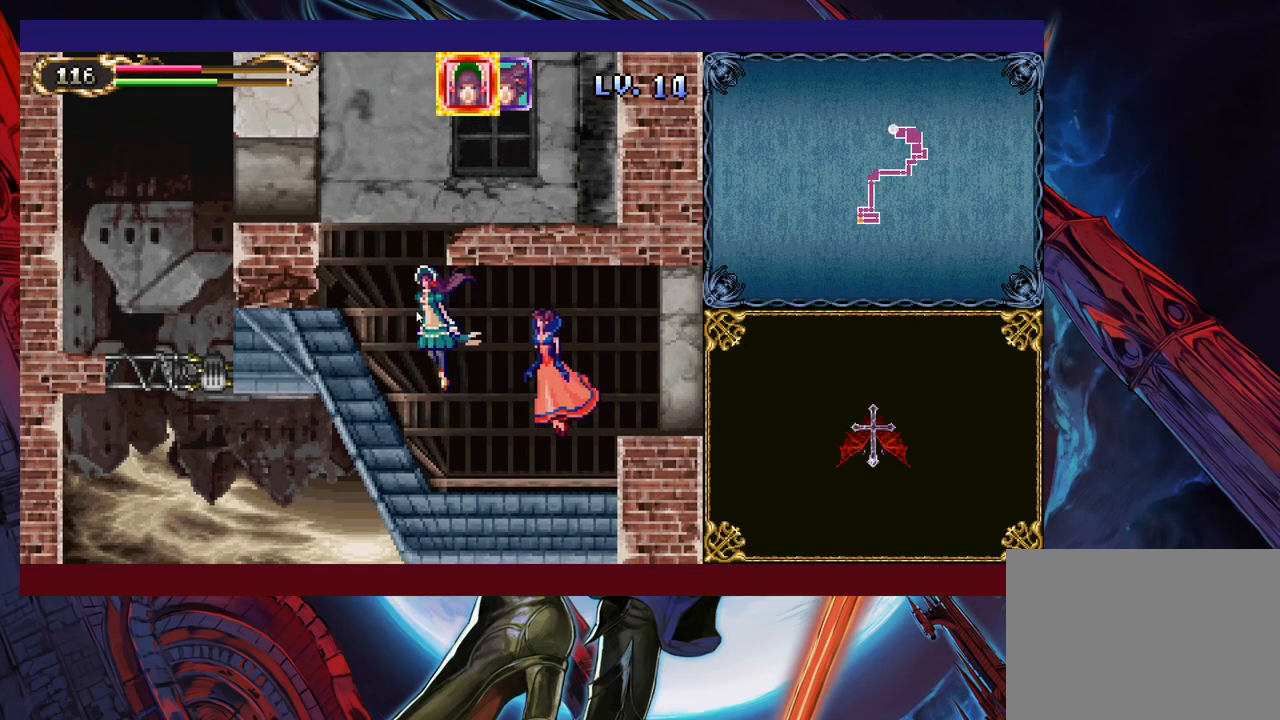
{"buttons": [], "left_stick": "up-right", "right_stick": "center", "events": [[233, "left_stick", "up"], [383, "left_stick", "up-right"]]}
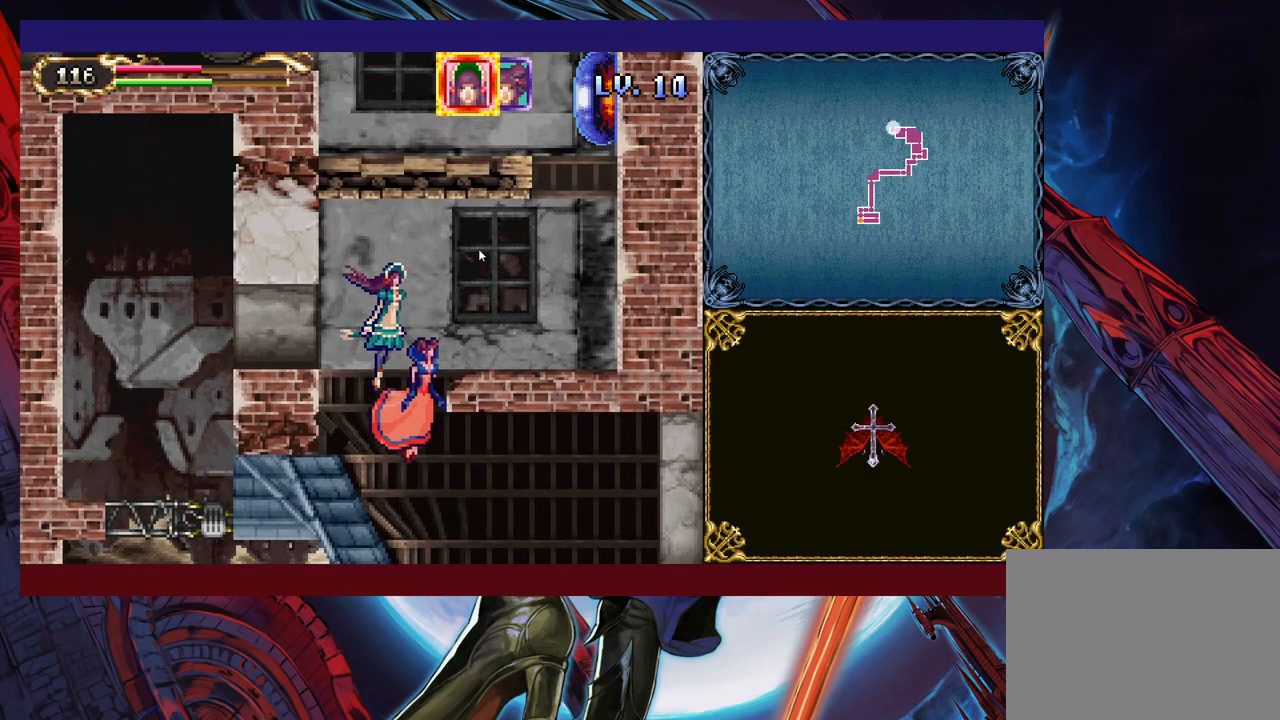
{"buttons": [], "left_stick": "up-right", "right_stick": "center", "events": []}
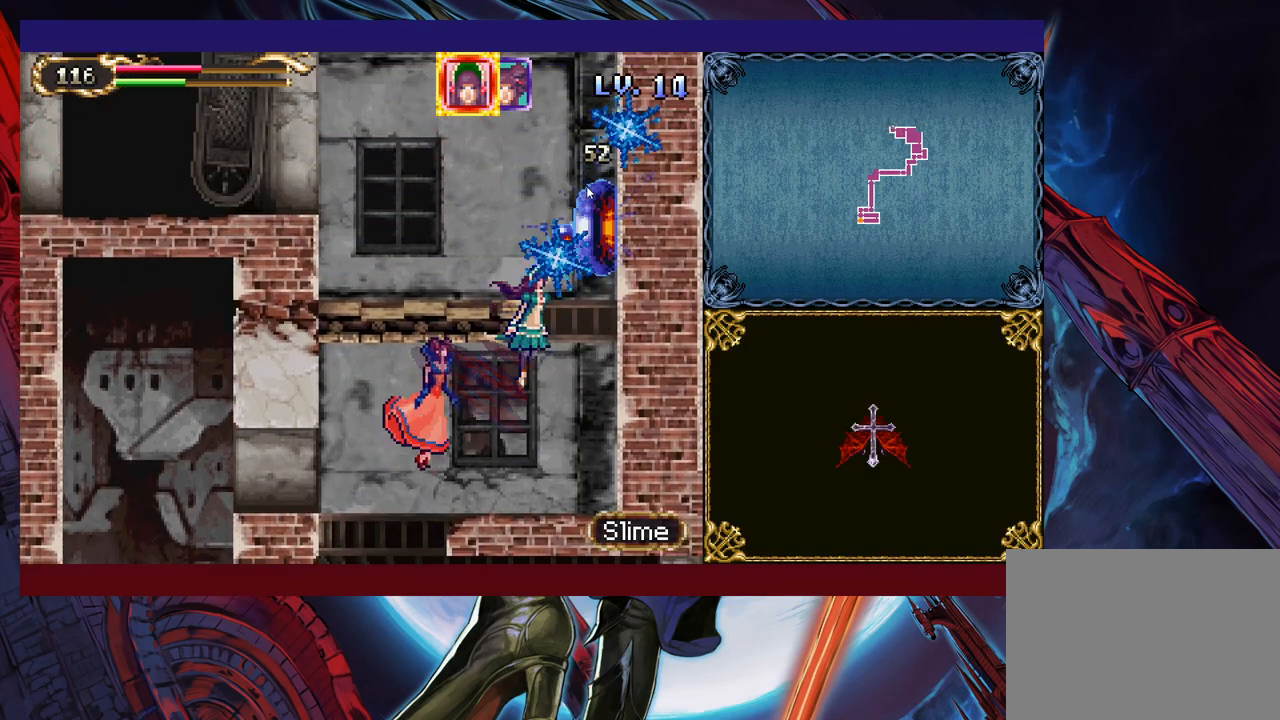
{"buttons": [], "left_stick": "up-left", "right_stick": "center", "events": [[233, "left_stick", "up-left"]]}
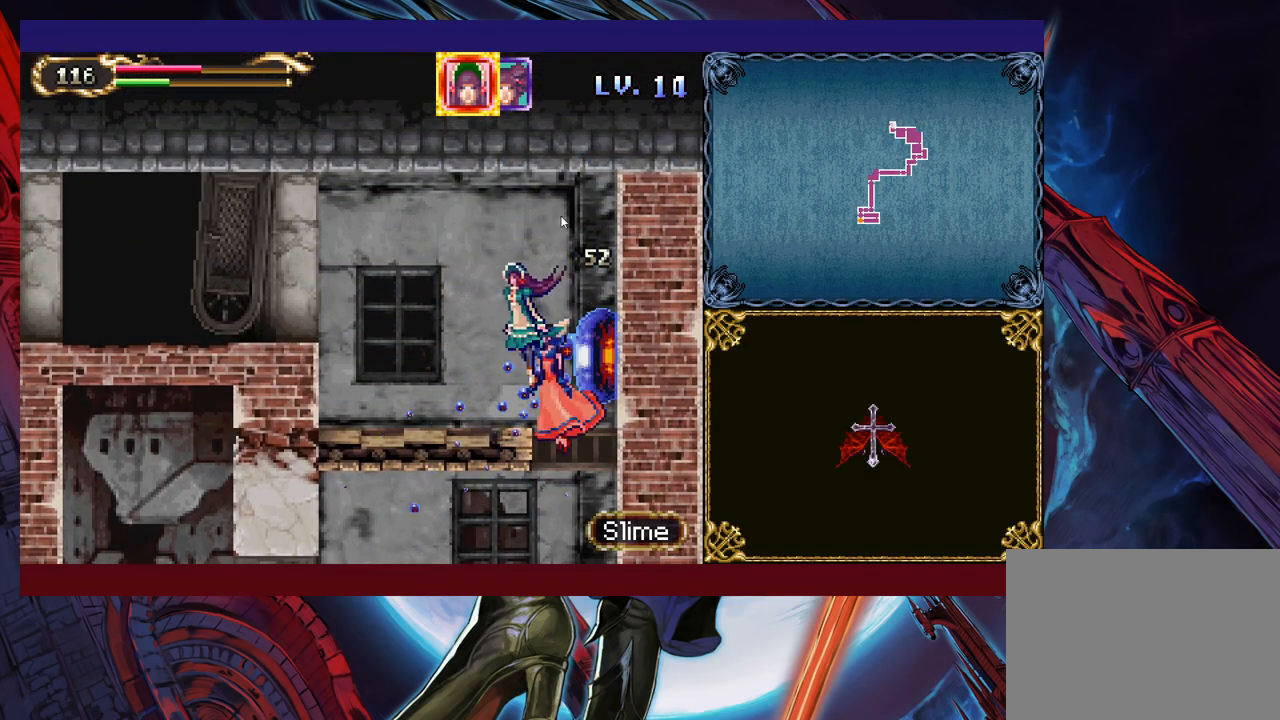
{"buttons": [], "left_stick": "up-left", "right_stick": "center", "events": [[33, "left_stick", "left"], [433, "left_stick", "up-left"]]}
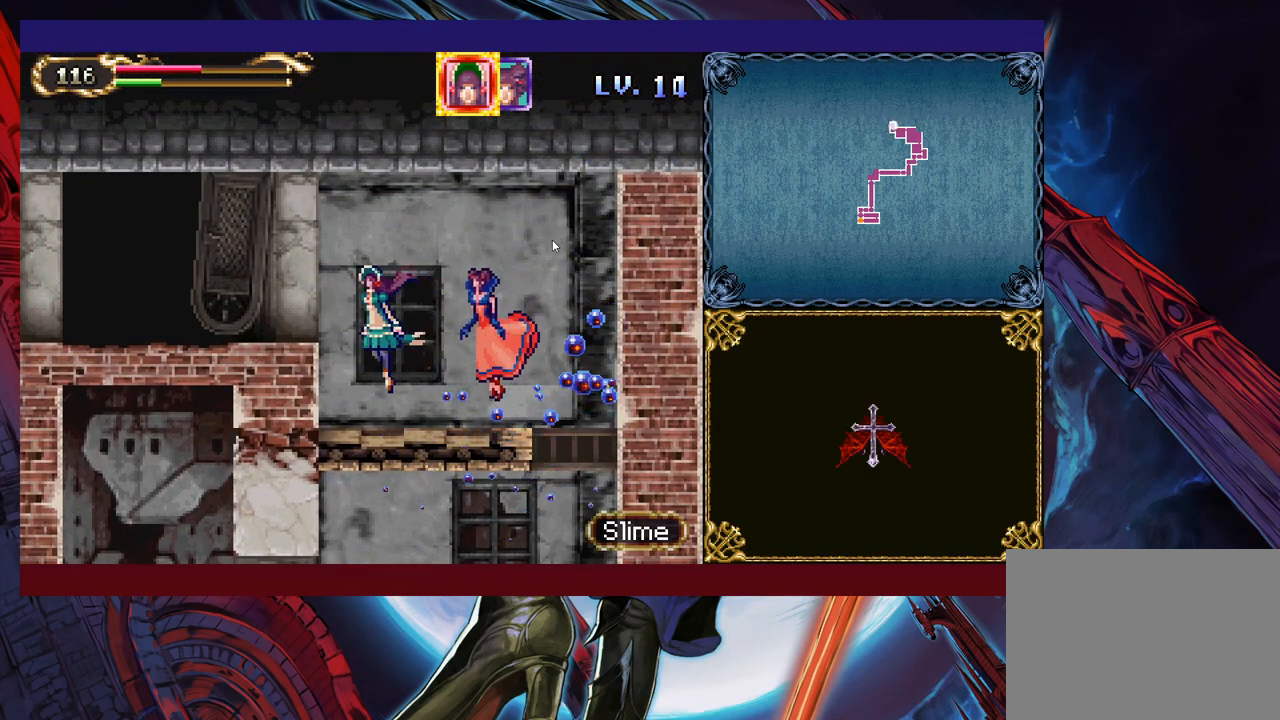
{"buttons": [], "left_stick": "down-left", "right_stick": "center", "events": [[333, "left_stick", "down-left"]]}
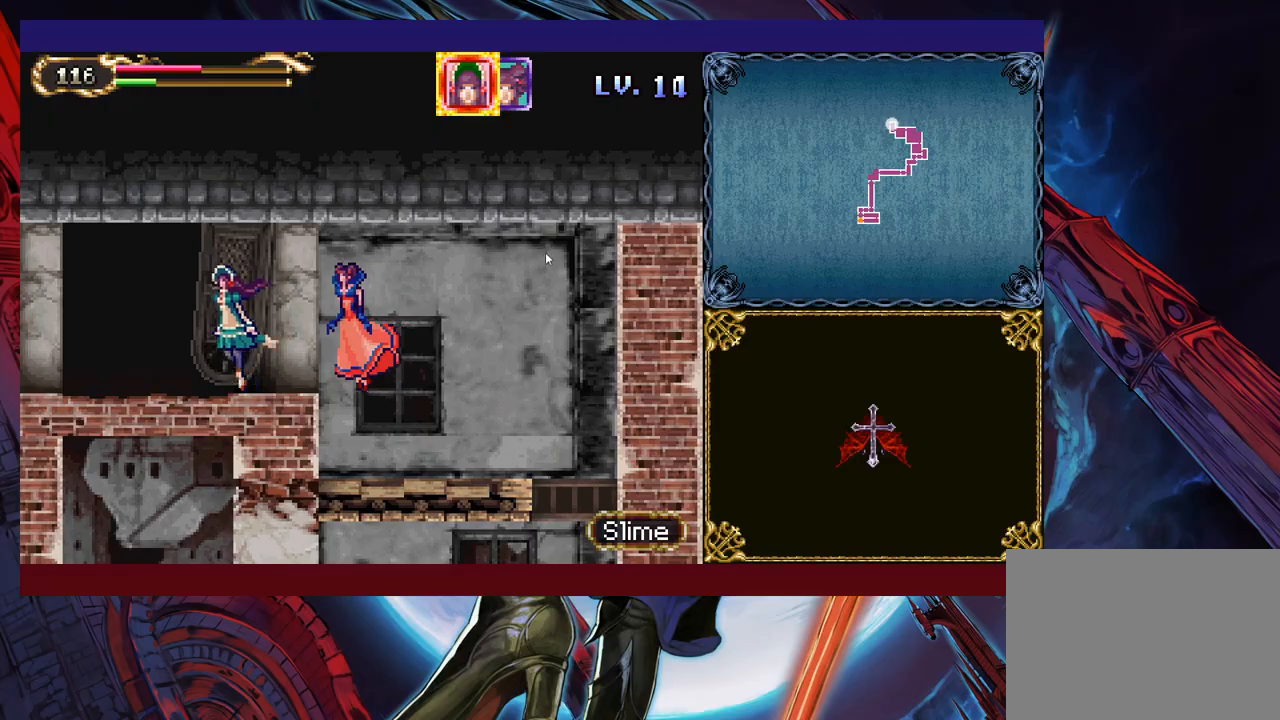
{"buttons": [], "left_stick": "down-left", "right_stick": "center", "events": []}
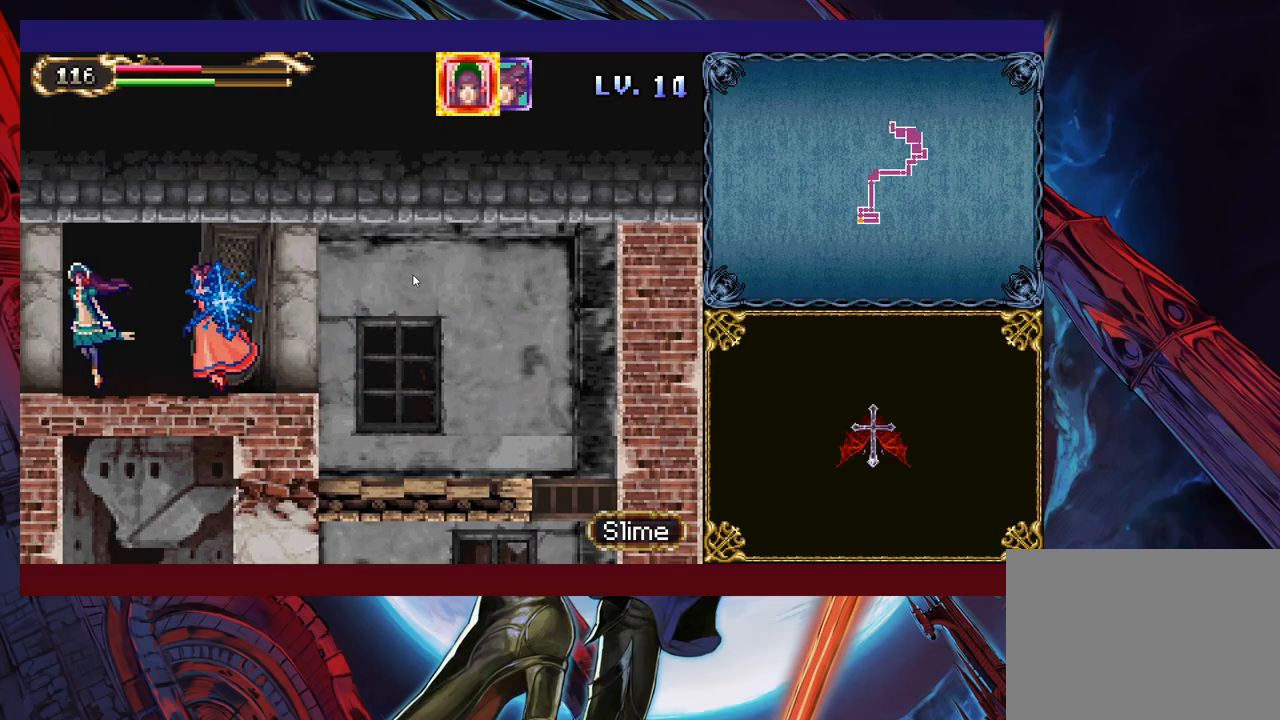
{"buttons": [], "left_stick": "down-left", "right_stick": "center", "events": []}
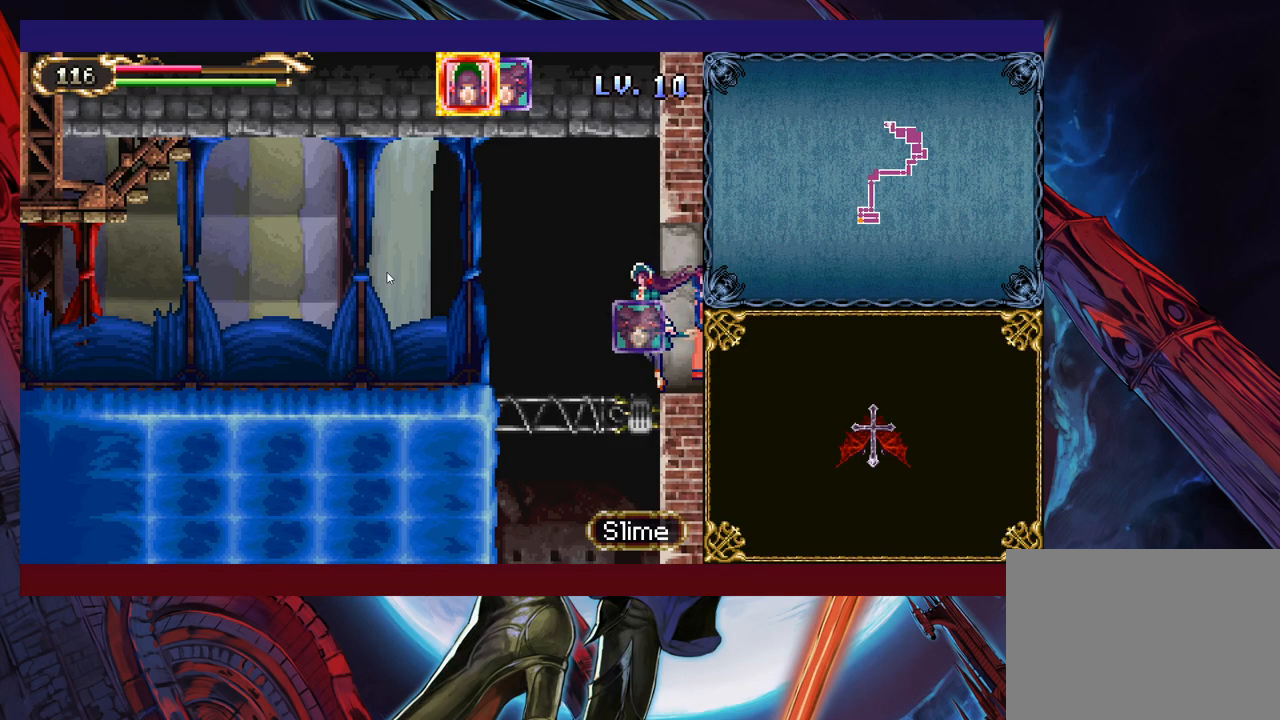
{"buttons": [], "left_stick": "down-left", "right_stick": "center", "events": []}
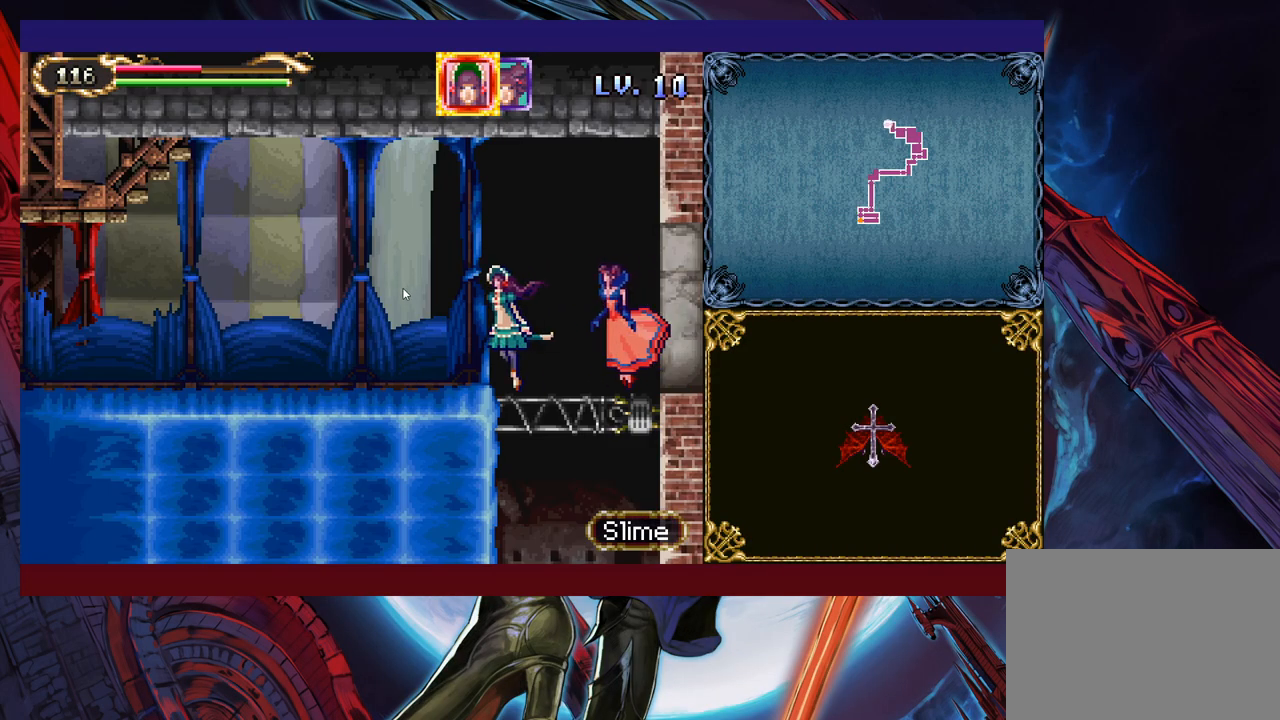
{"buttons": [], "left_stick": "down-left", "right_stick": "center", "events": []}
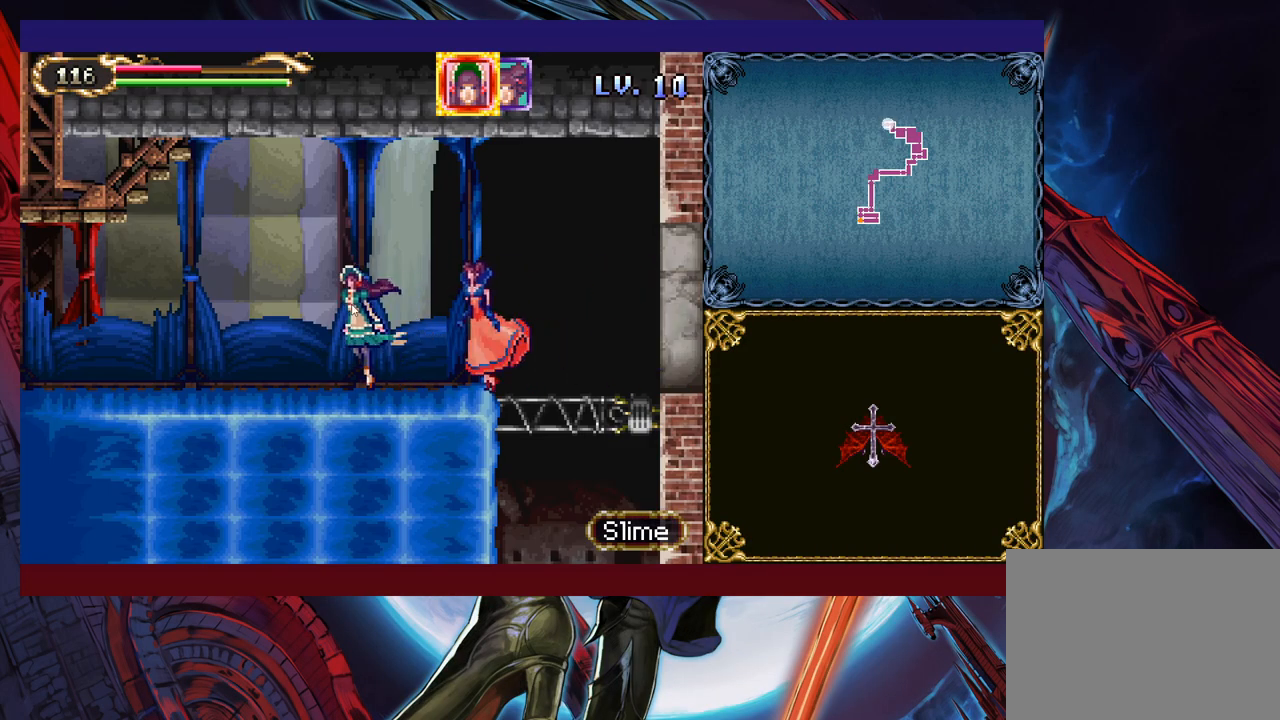
{"buttons": [], "left_stick": "down-left", "right_stick": "center", "events": []}
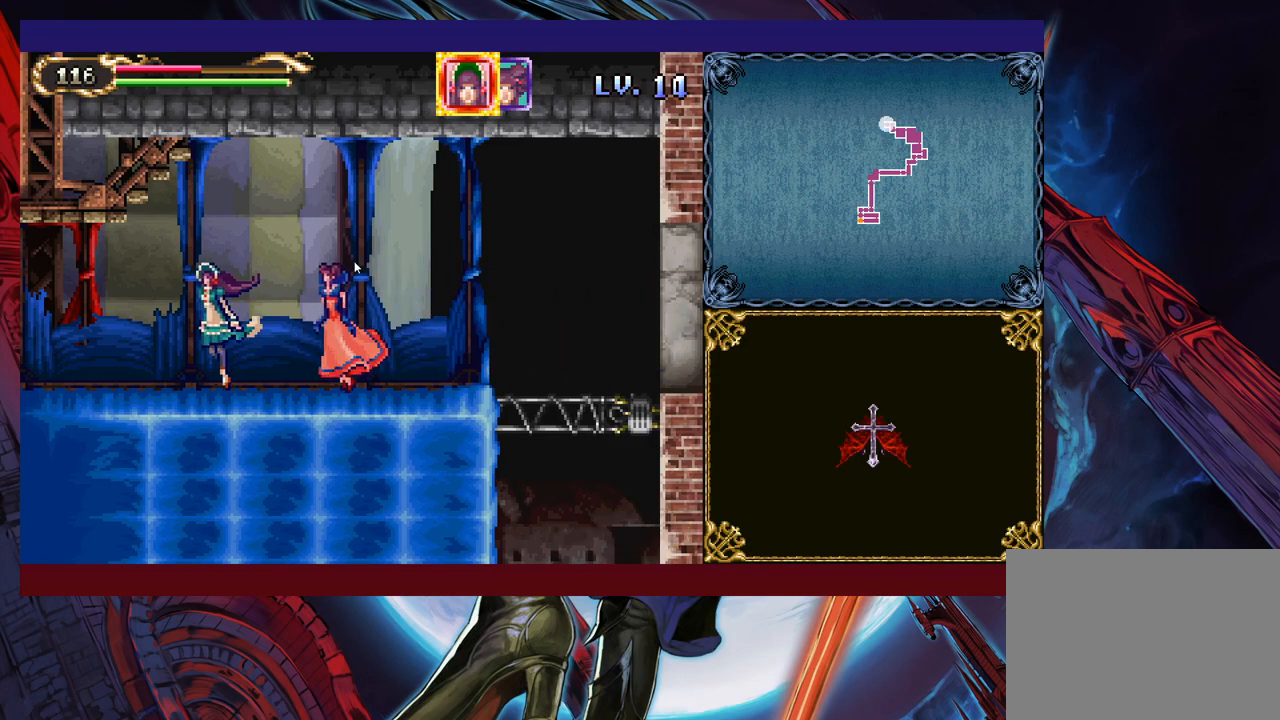
{"buttons": [], "left_stick": "down-left", "right_stick": "center", "events": []}
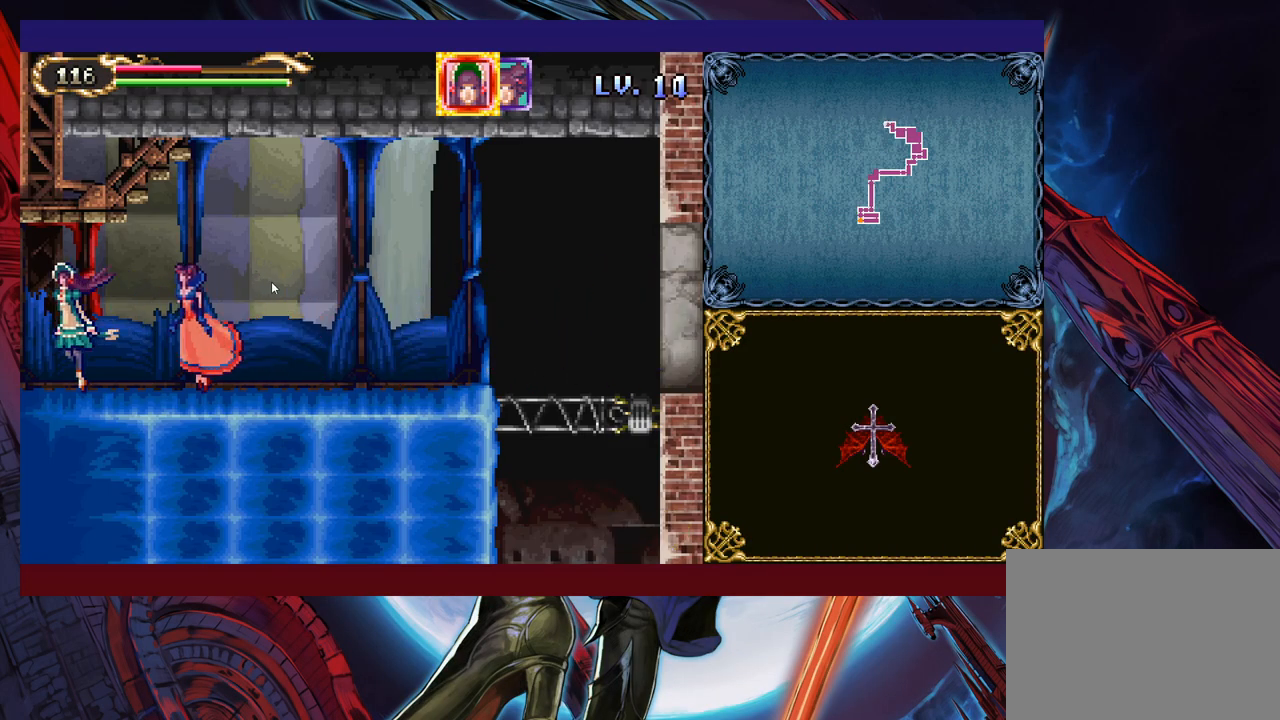
{"buttons": [], "left_stick": "down-left", "right_stick": "center", "events": []}
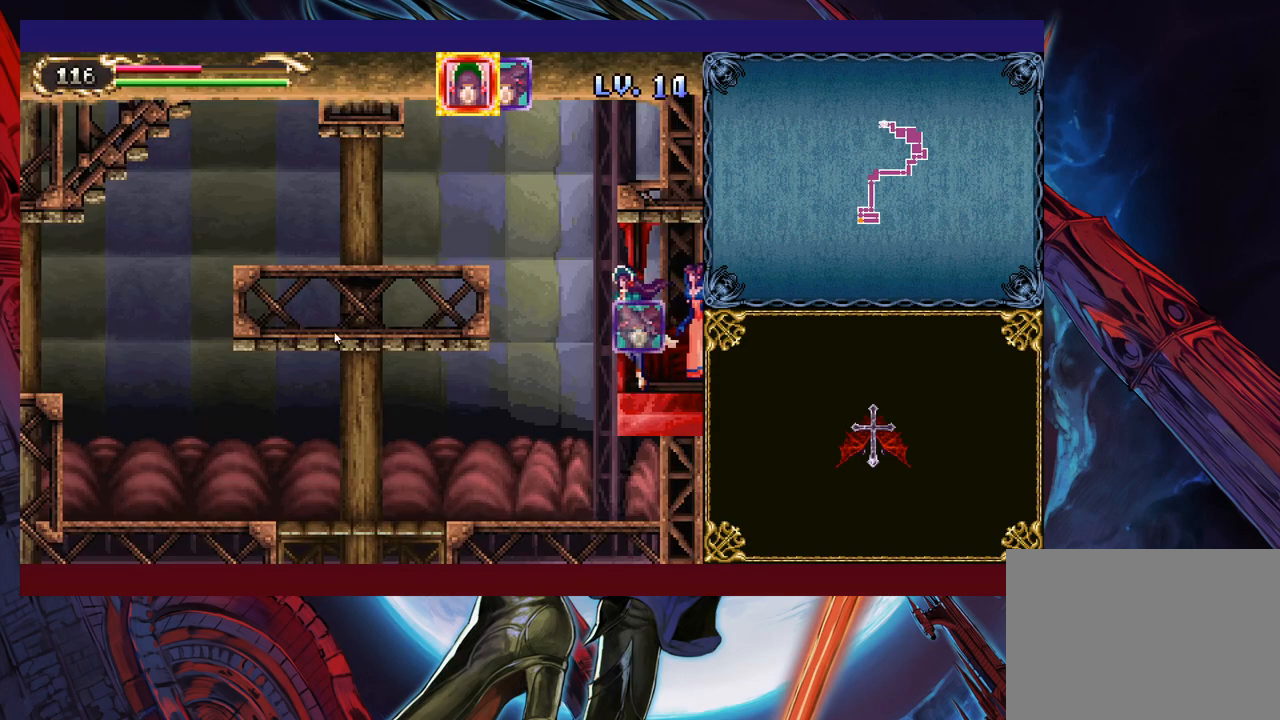
{"buttons": [], "left_stick": "down-left", "right_stick": "center", "events": []}
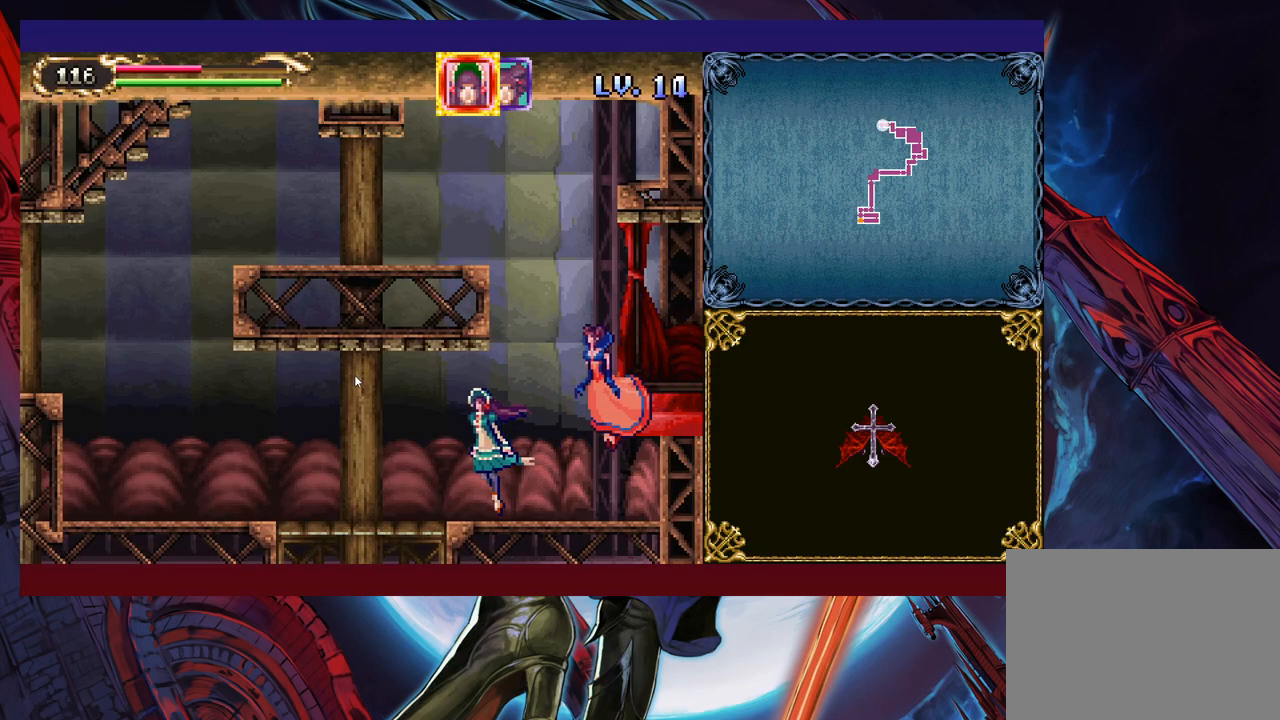
{"buttons": [], "left_stick": "down-left", "right_stick": "center", "events": []}
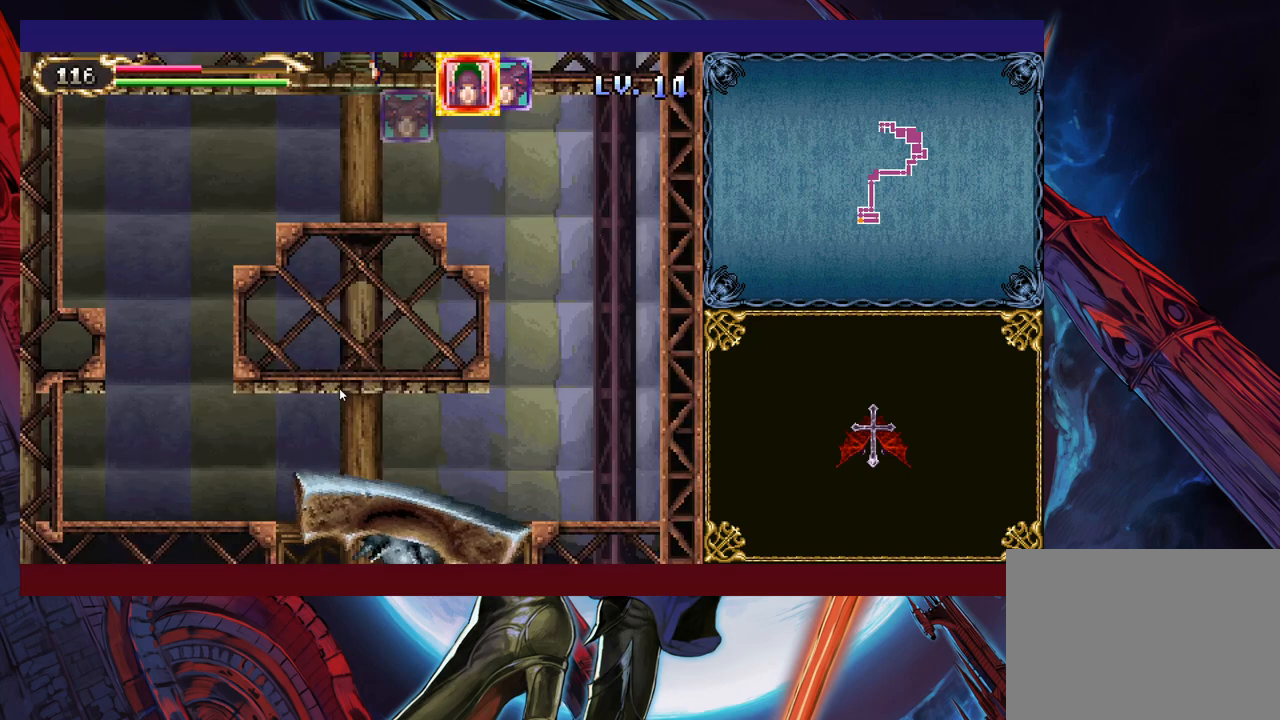
{"buttons": [], "left_stick": "down-left", "right_stick": "center", "events": []}
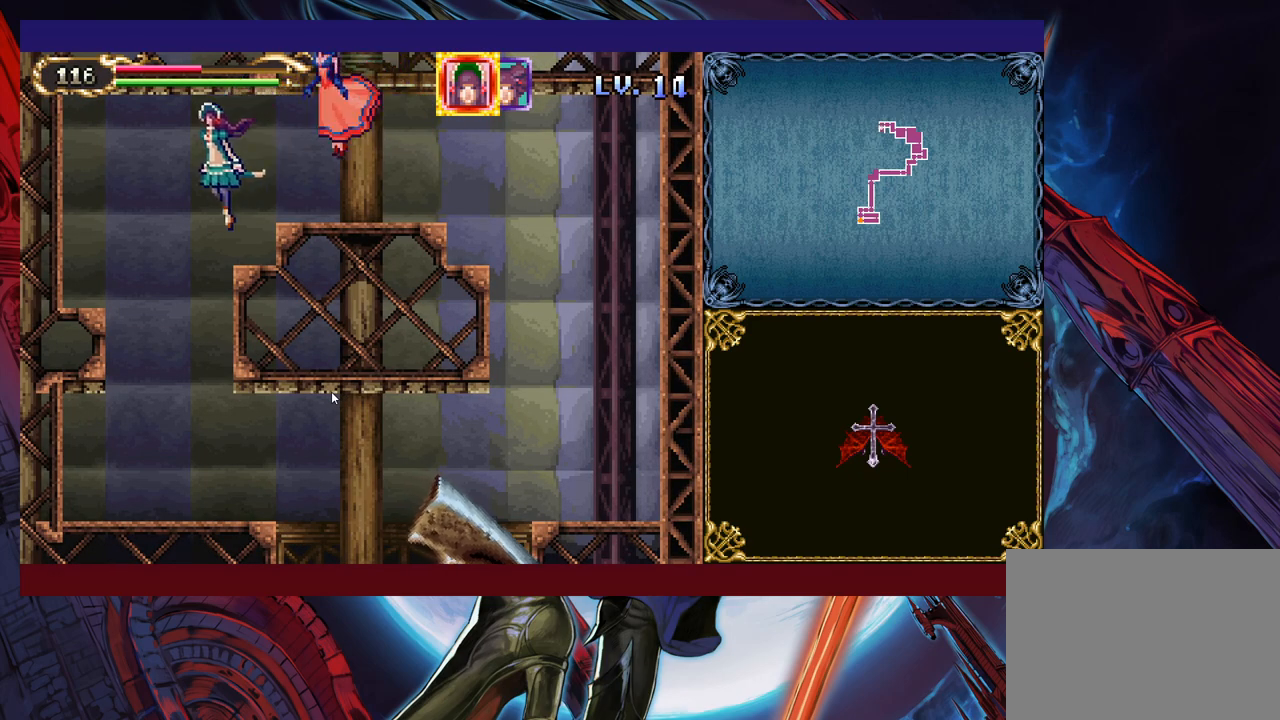
{"buttons": [], "left_stick": "right", "right_stick": "center", "events": [[317, "left_stick", "down-right"], [483, "left_stick", "right"]]}
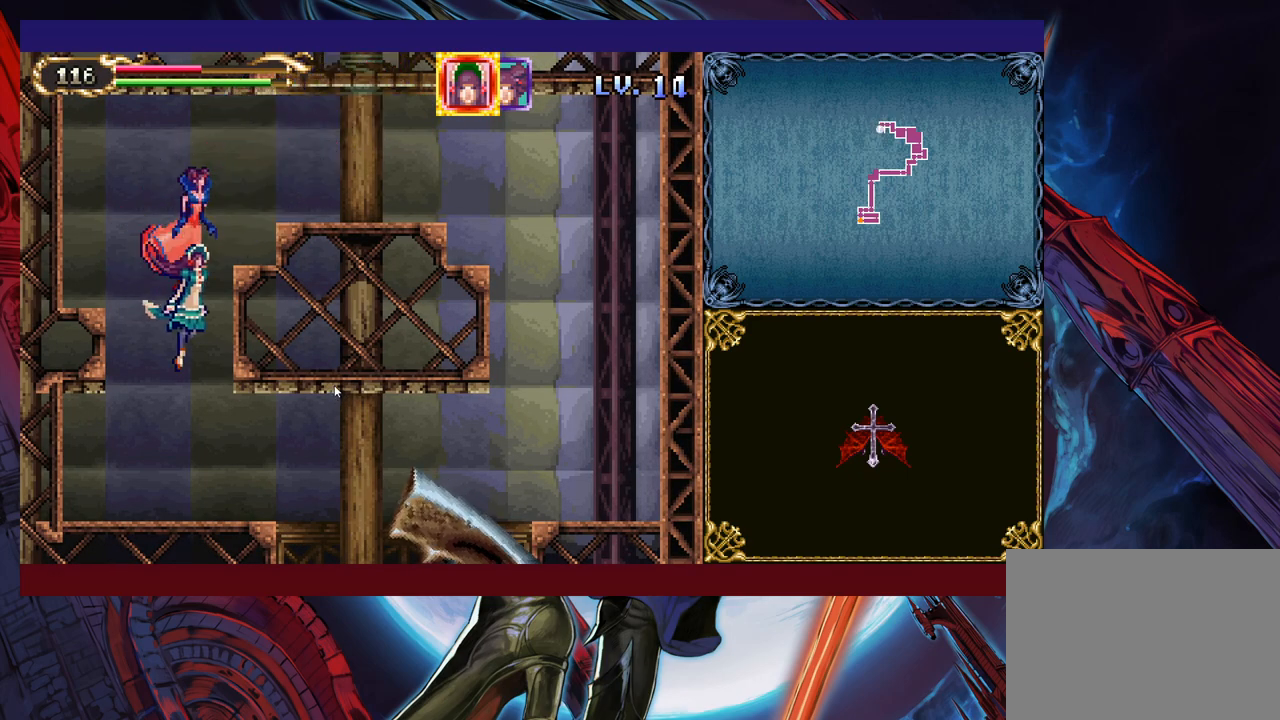
{"buttons": [], "left_stick": "up-right", "right_stick": "center", "events": [[267, "left_stick", "down-right"], [483, "left_stick", "up-right"]]}
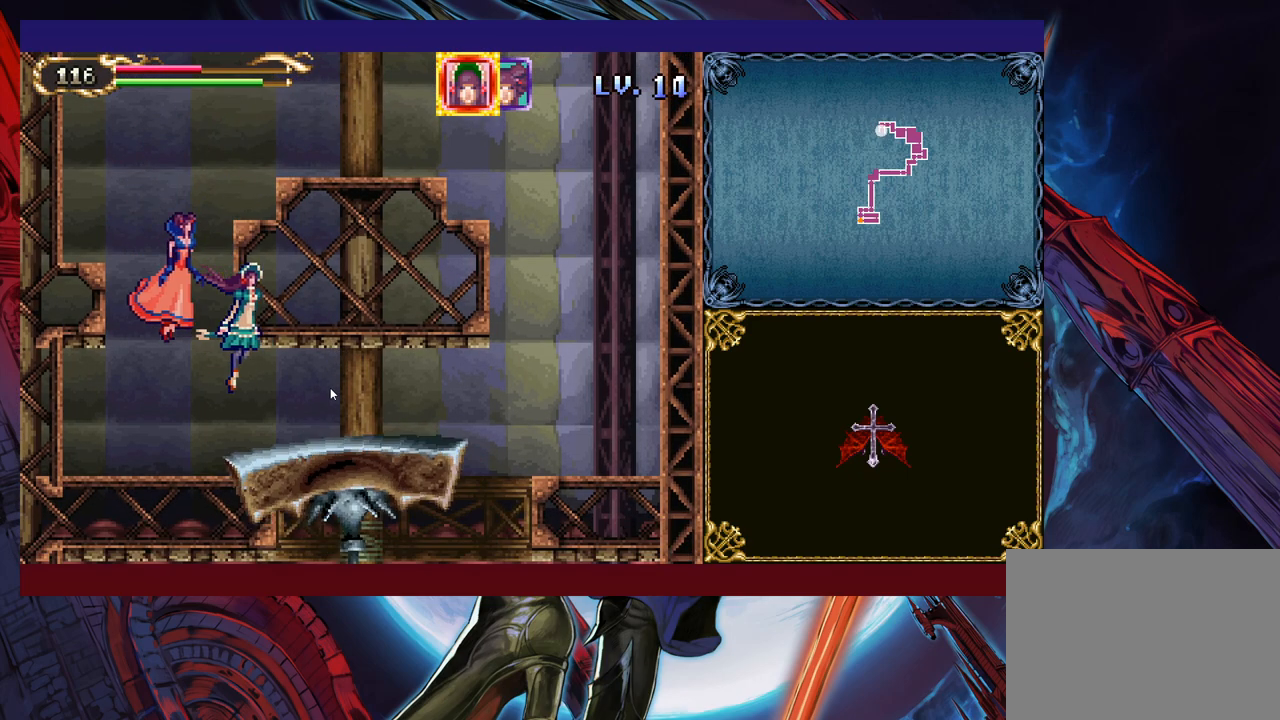
{"buttons": [], "left_stick": "down-right", "right_stick": "center", "events": [[283, "left_stick", "down-right"]]}
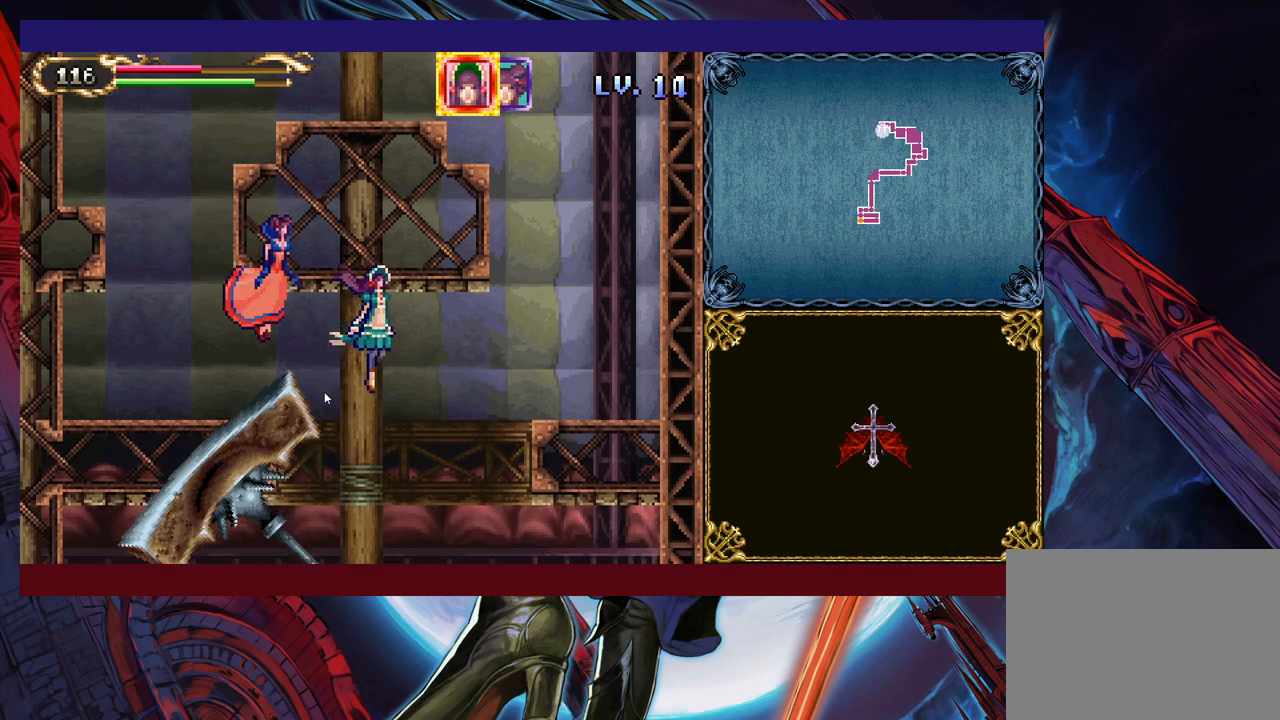
{"buttons": [], "left_stick": "down", "right_stick": "center", "events": [[50, "left_stick", "down"]]}
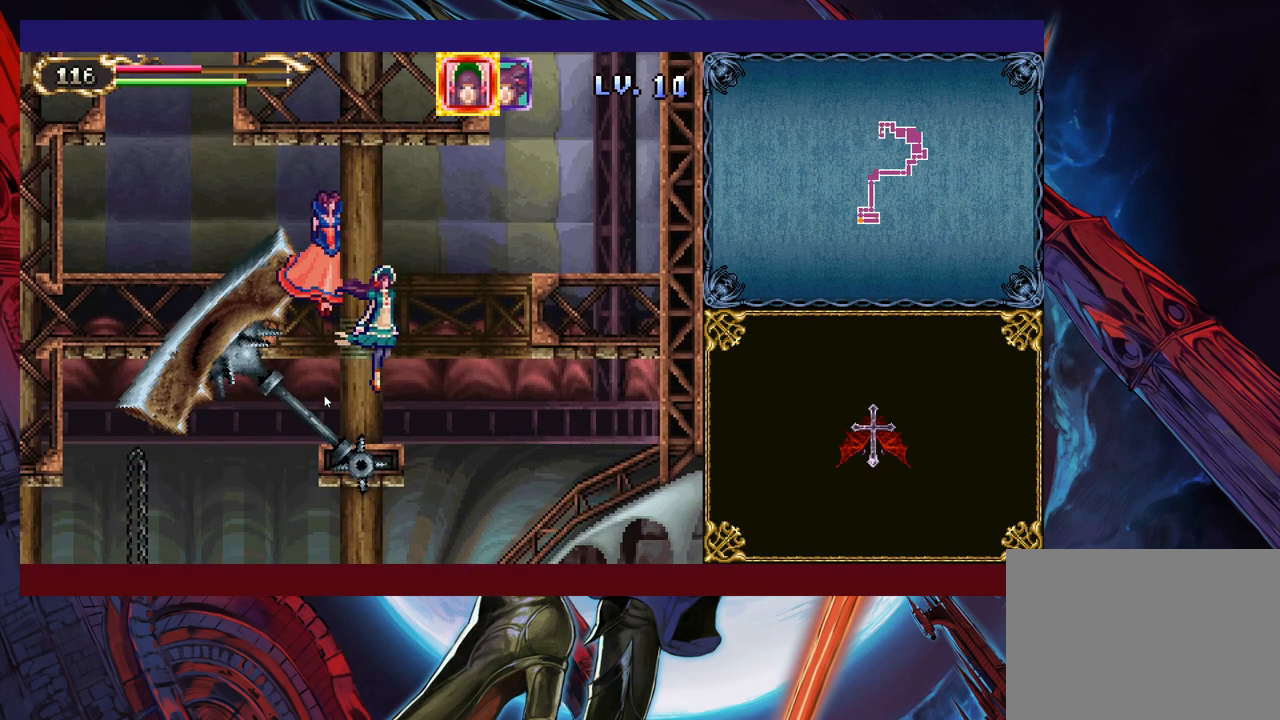
{"buttons": [], "left_stick": "down-left", "right_stick": "center", "events": [[83, "left_stick", "down-left"]]}
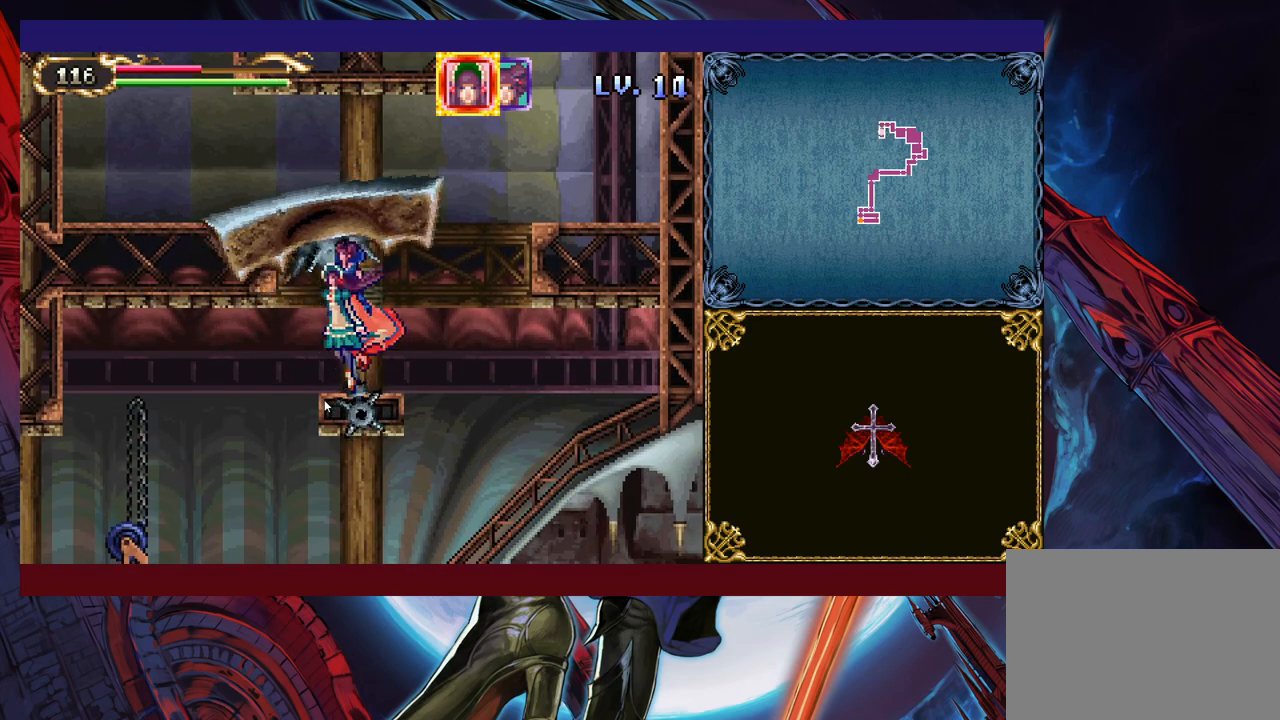
{"buttons": [], "left_stick": "down-left", "right_stick": "center", "events": []}
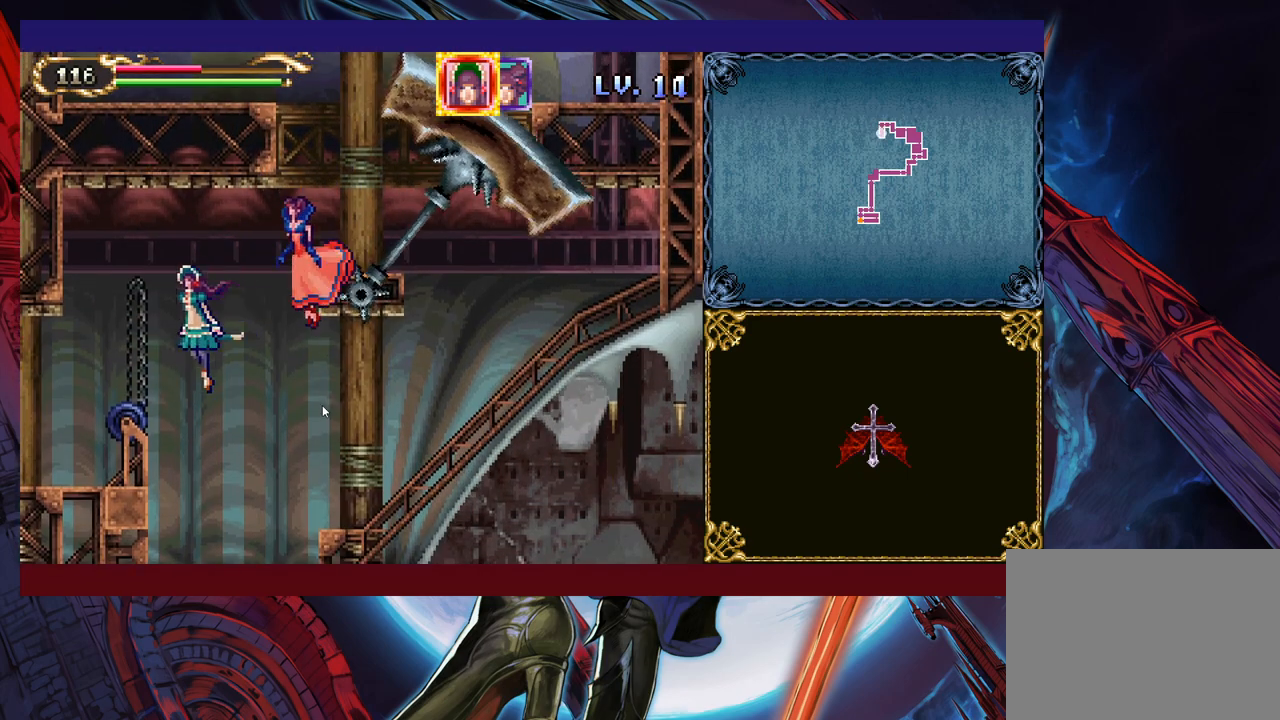
{"buttons": [], "left_stick": "down-left", "right_stick": "center", "events": [[17, "left_stick", "left"], [183, "left_stick", "down-left"]]}
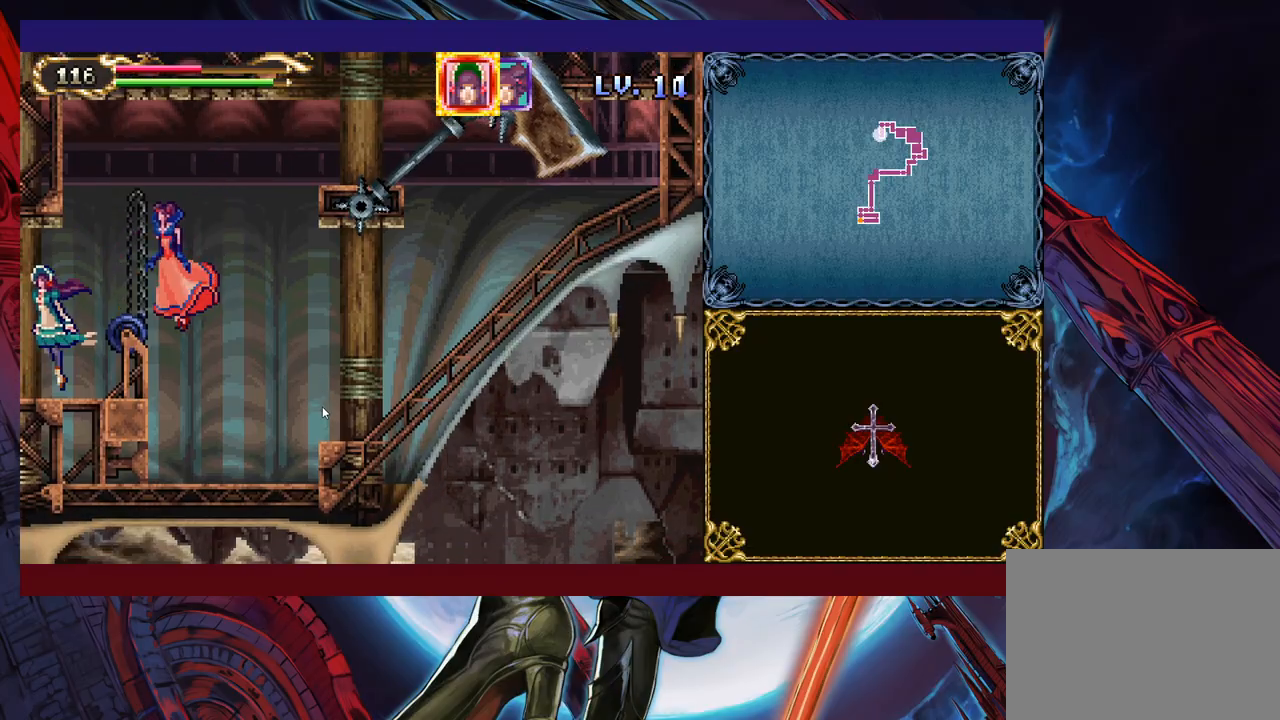
{"buttons": [], "left_stick": "left", "right_stick": "center", "events": [[267, "left_stick", "left"]]}
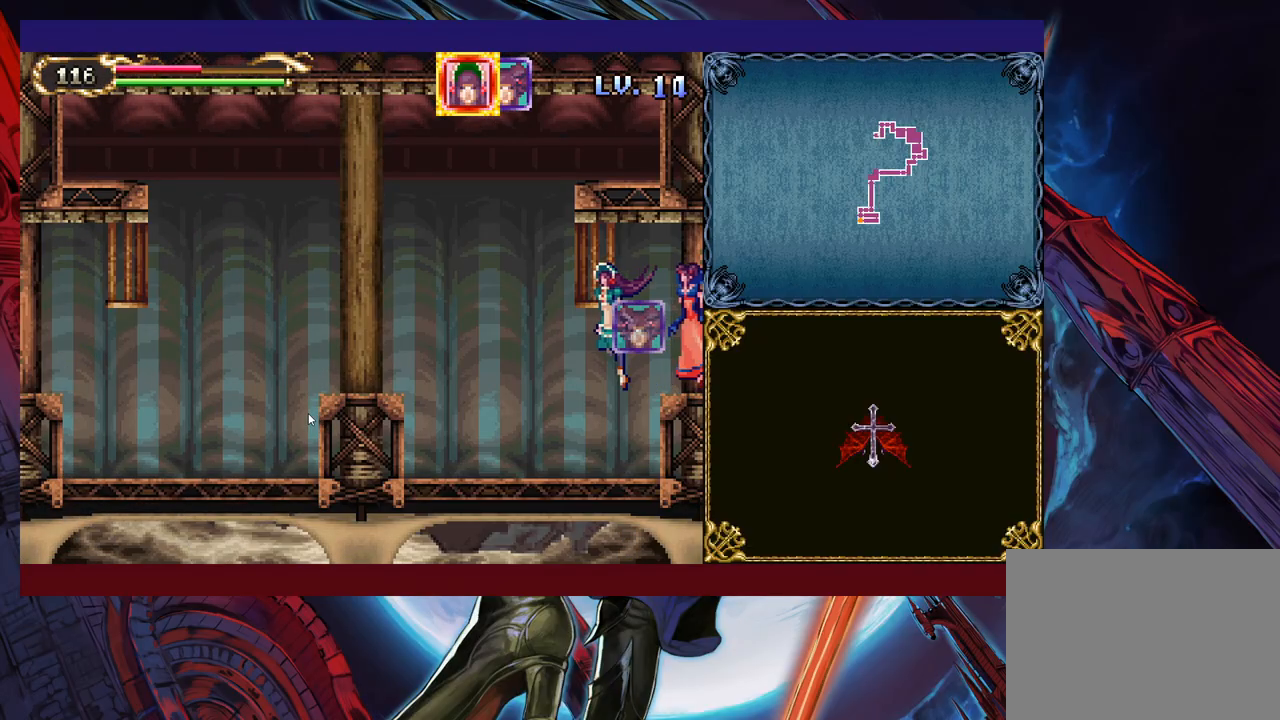
{"buttons": [], "left_stick": "left", "right_stick": "center", "events": []}
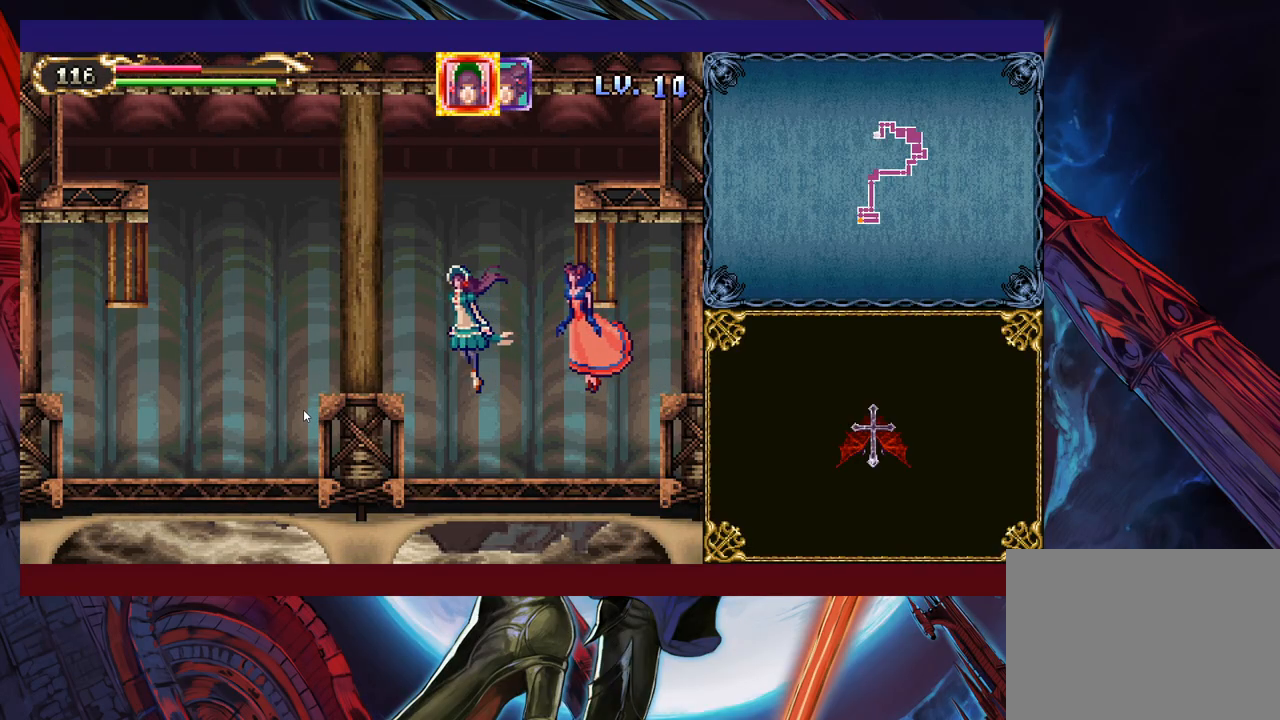
{"buttons": [], "left_stick": "left", "right_stick": "center", "events": []}
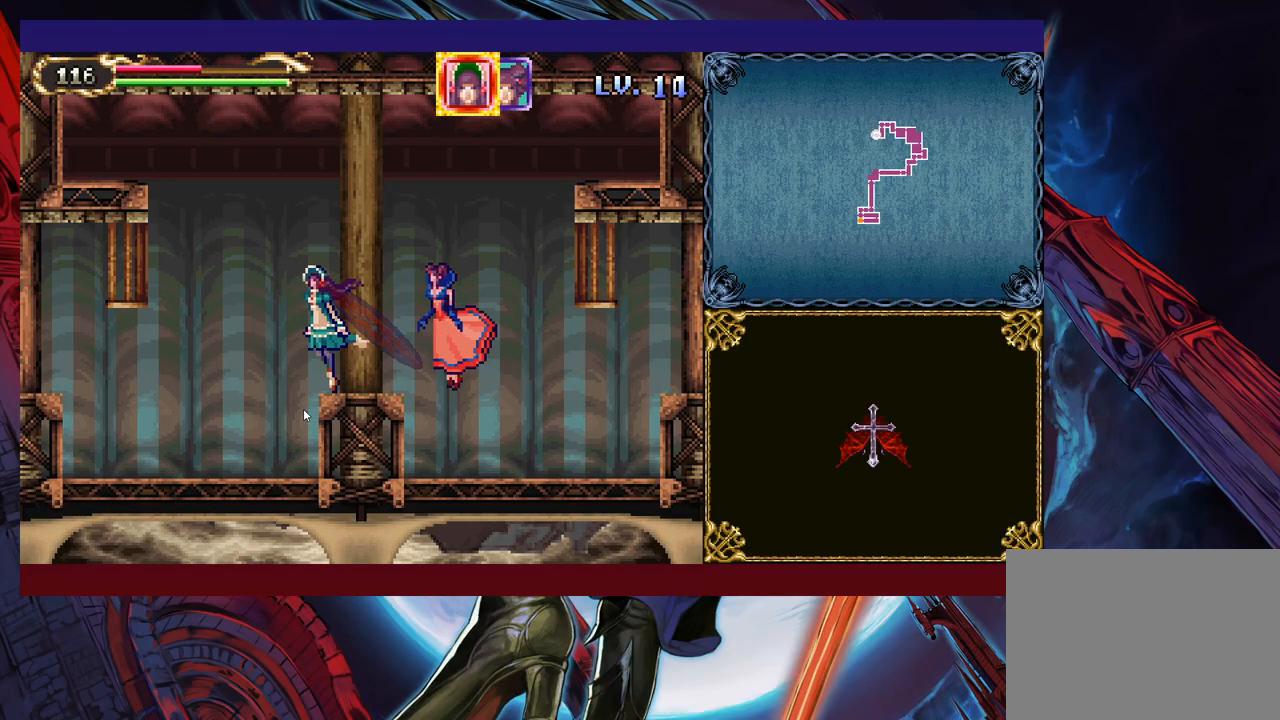
{"buttons": [], "left_stick": "left", "right_stick": "center", "events": []}